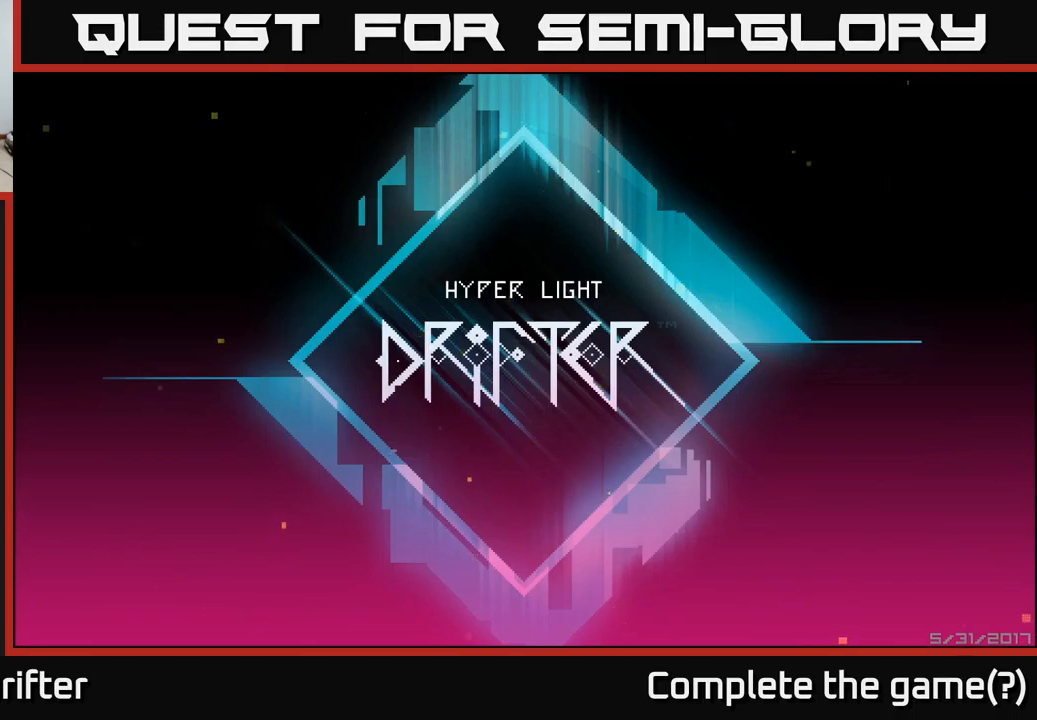
Gameplay with a controller (Xbox layout); each line is a JSON object with the inputs held at the frame after it. "events" lists button and stick changes between this image and that frame as [ms after this image, input, new state], when the widget could be followed in between.
{"buttons": [], "left_stick": "center", "right_stick": "center", "events": [[316, "A", "down"], [466, "A", "up"]]}
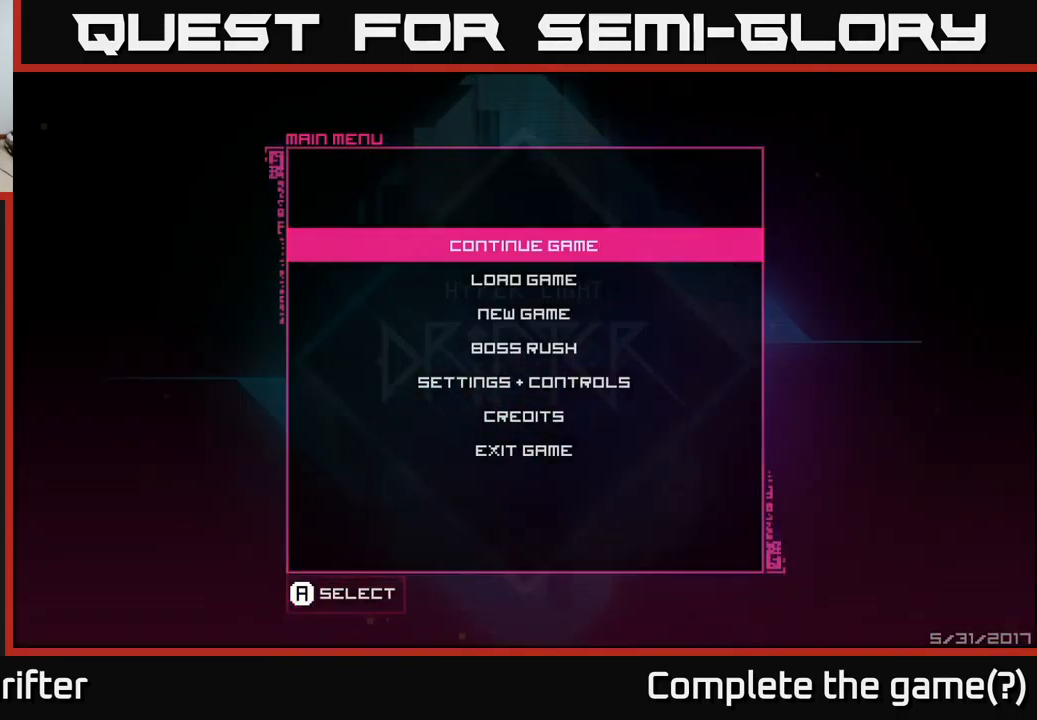
{"buttons": [], "left_stick": "center", "right_stick": "center", "events": []}
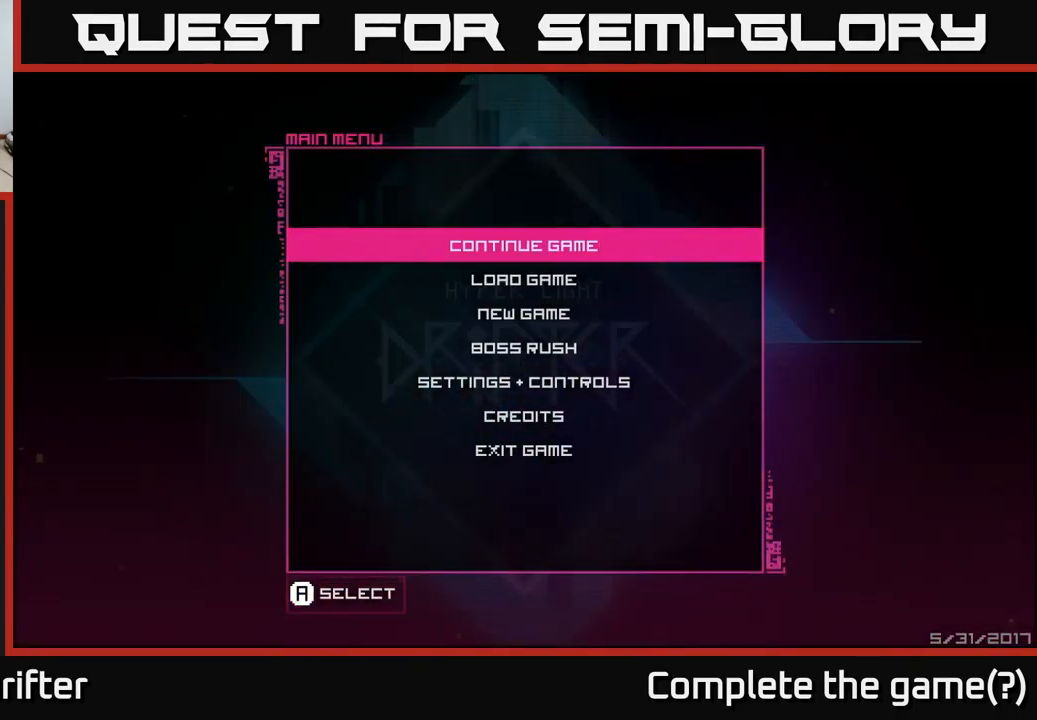
{"buttons": [], "left_stick": "center", "right_stick": "center", "events": []}
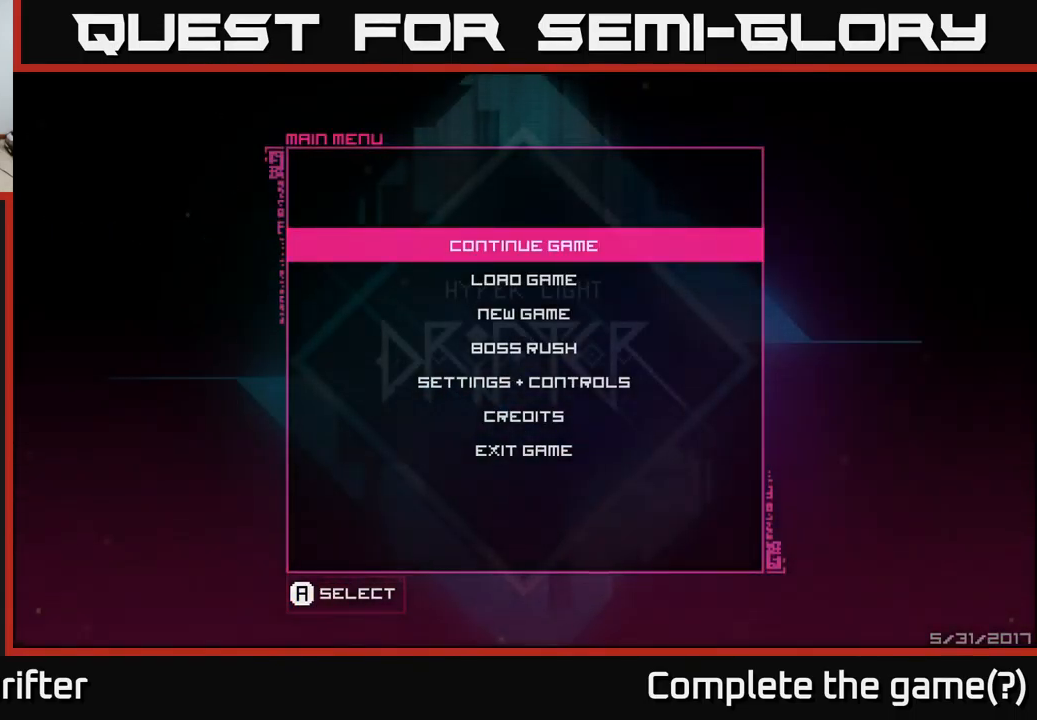
{"buttons": [], "left_stick": "down", "right_stick": "center", "events": [[450, "left_stick", "down"]]}
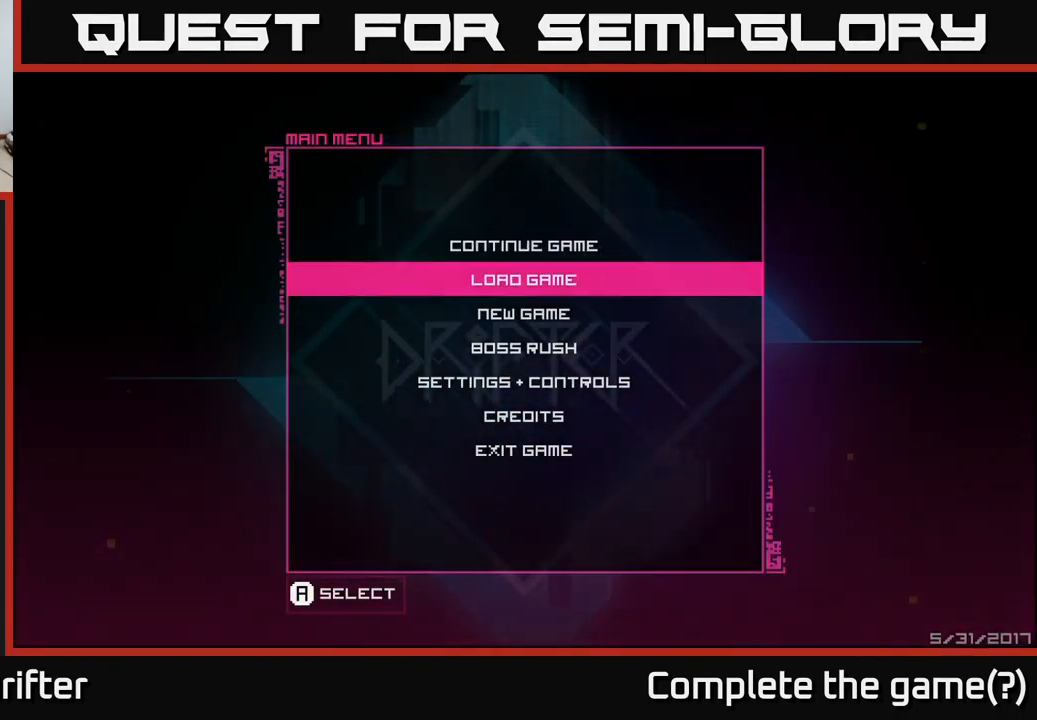
{"buttons": [], "left_stick": "center", "right_stick": "center", "events": [[183, "left_stick", "center"]]}
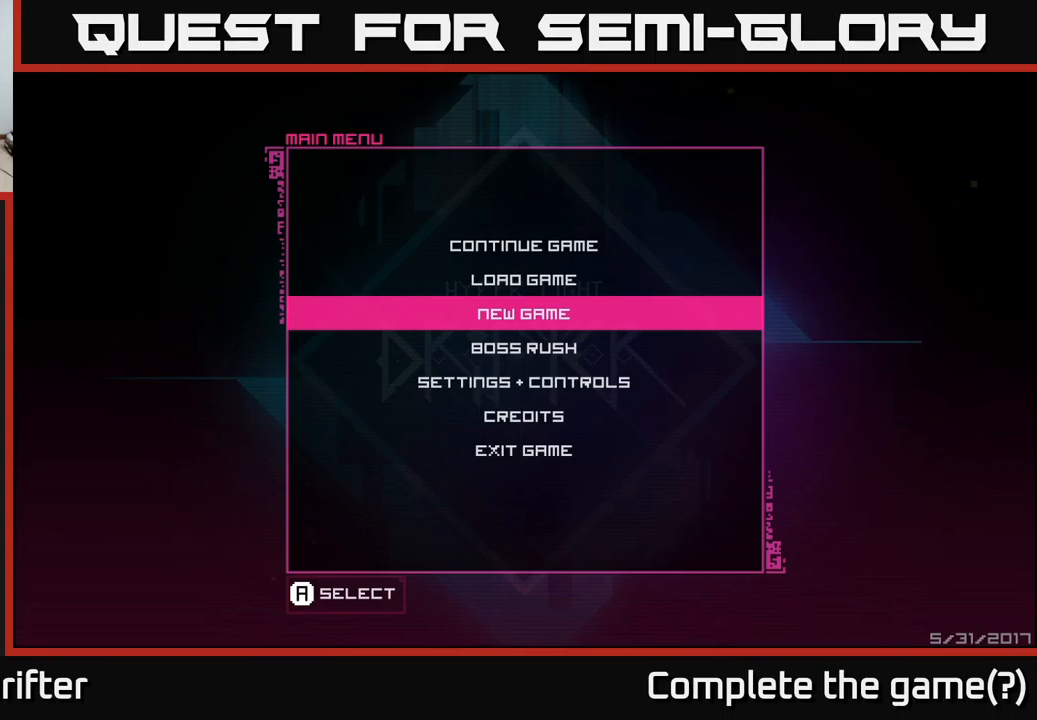
{"buttons": [], "left_stick": "down", "right_stick": "center", "events": [[433, "left_stick", "down"]]}
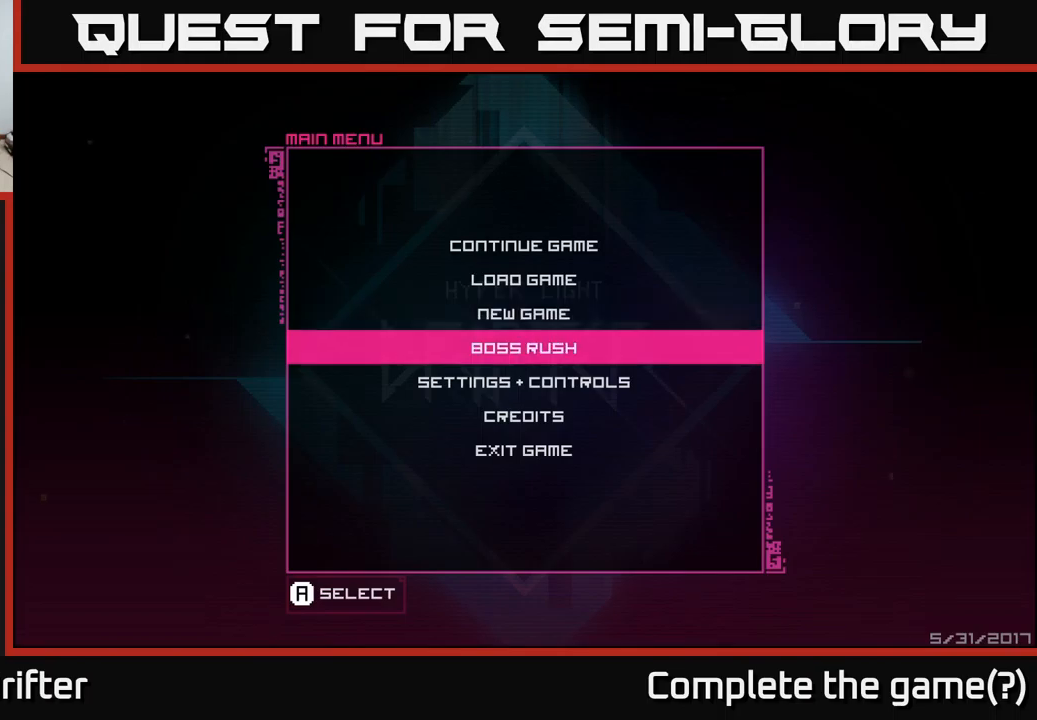
{"buttons": [], "left_stick": "center", "right_stick": "center", "events": [[133, "left_stick", "center"]]}
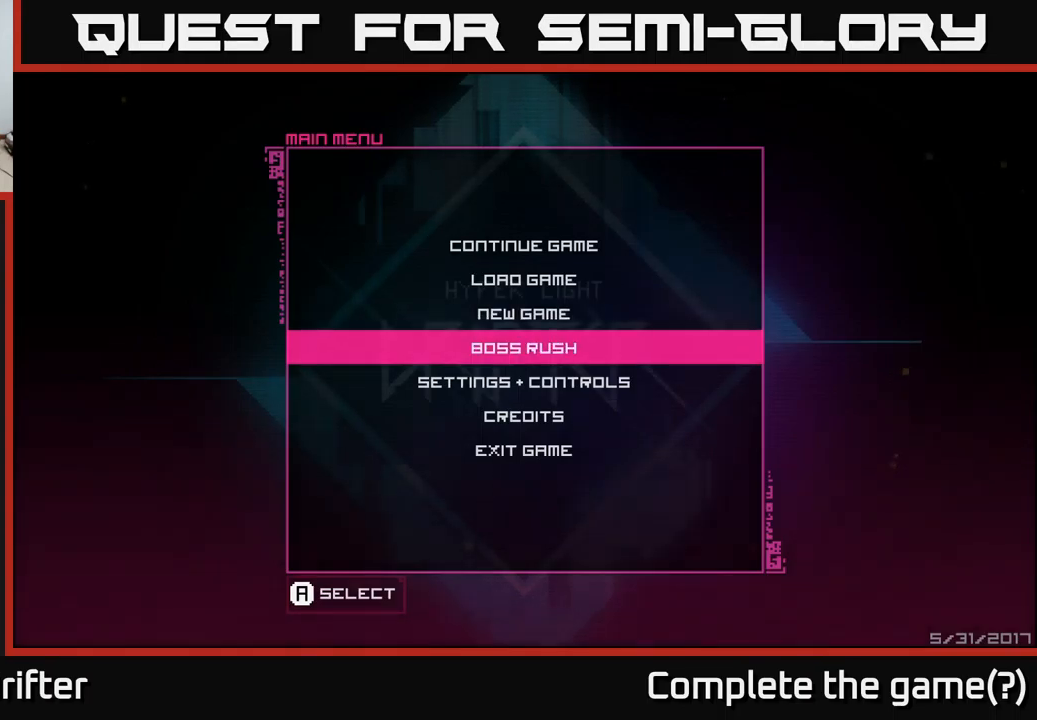
{"buttons": [], "left_stick": "center", "right_stick": "center", "events": []}
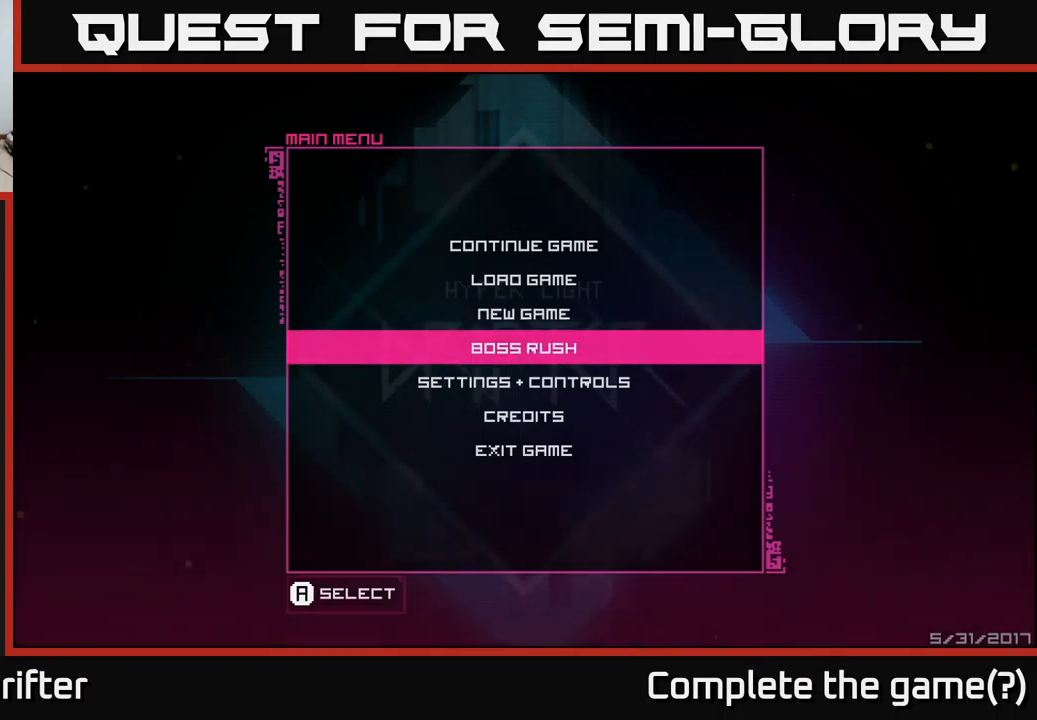
{"buttons": [], "left_stick": "center", "right_stick": "center", "events": []}
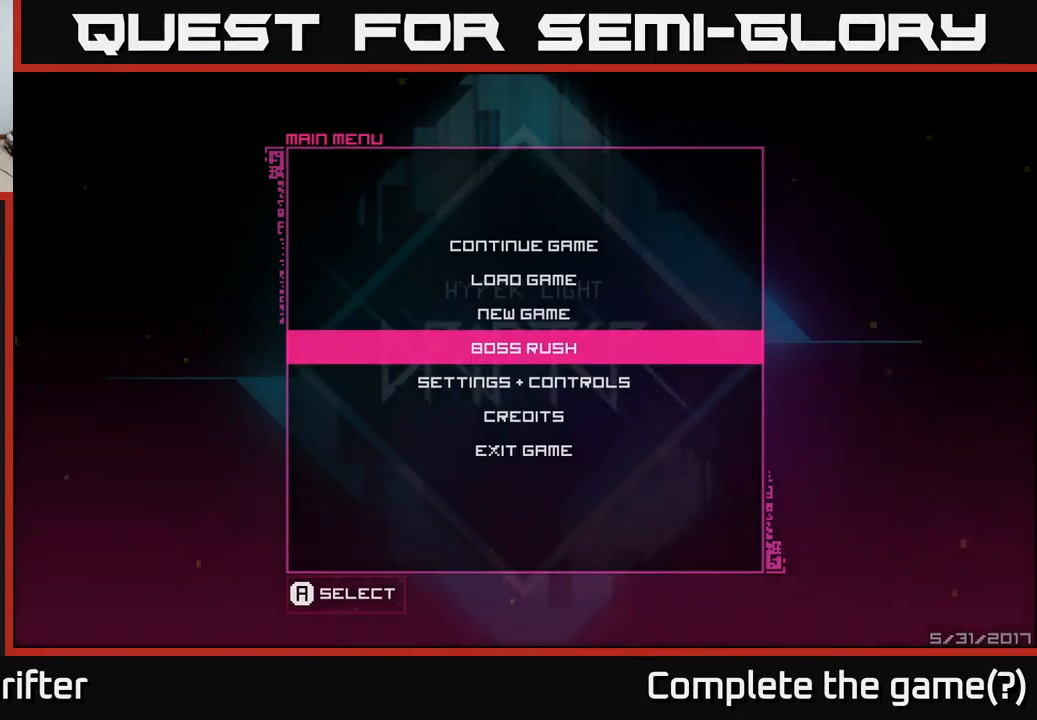
{"buttons": [], "left_stick": "center", "right_stick": "center", "events": []}
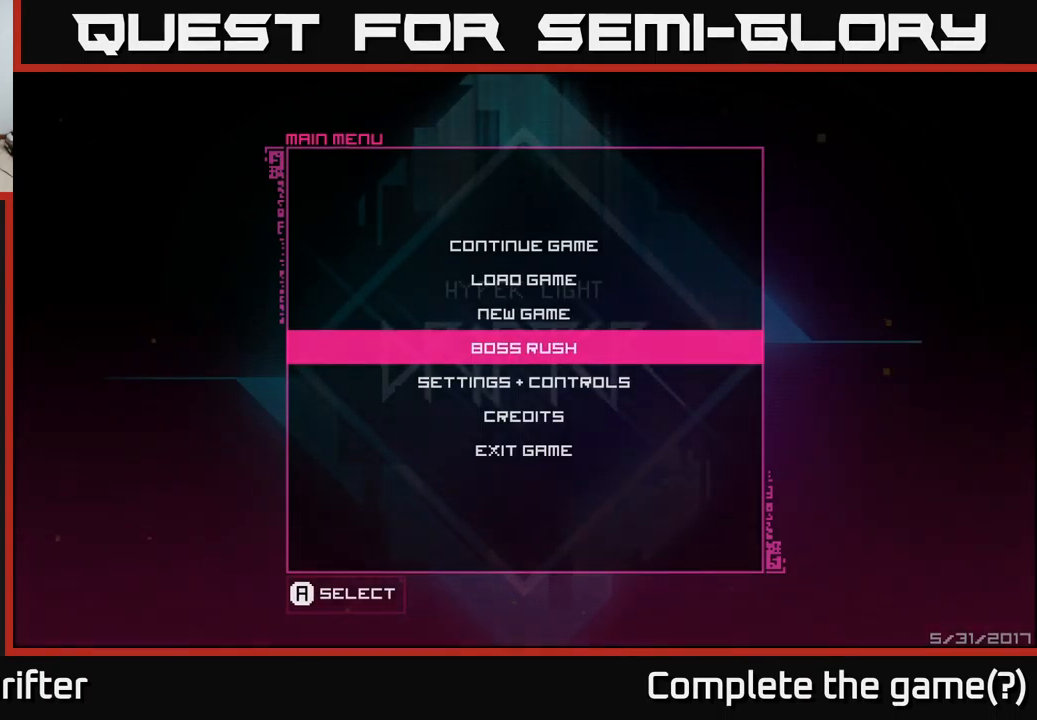
{"buttons": [], "left_stick": "center", "right_stick": "center", "events": []}
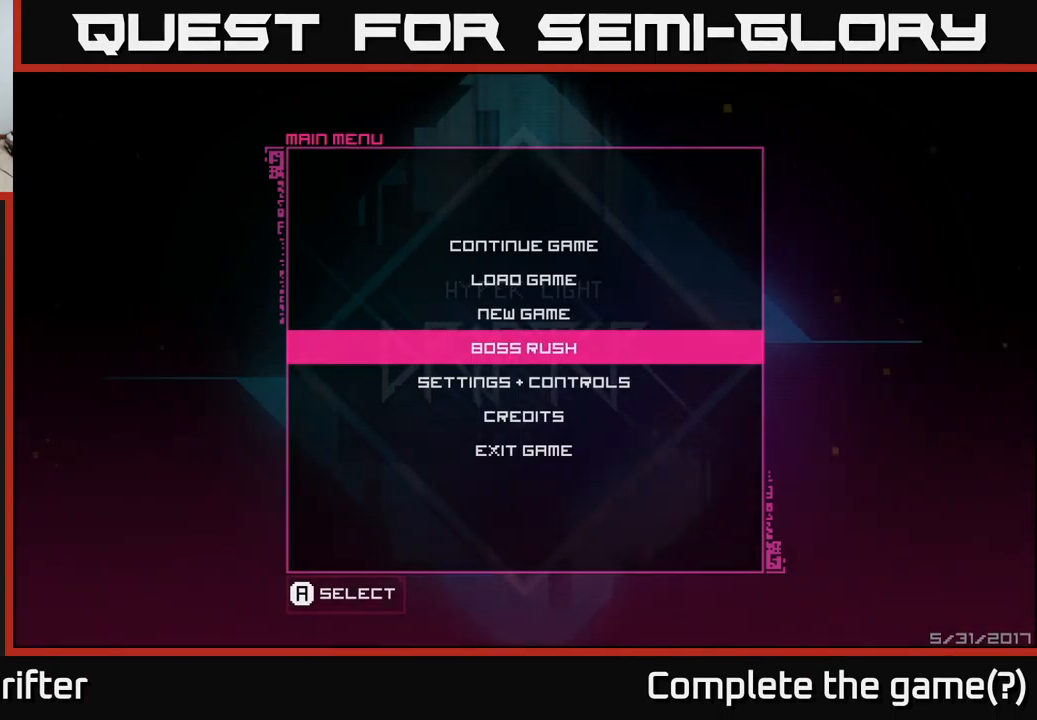
{"buttons": [], "left_stick": "center", "right_stick": "center", "events": []}
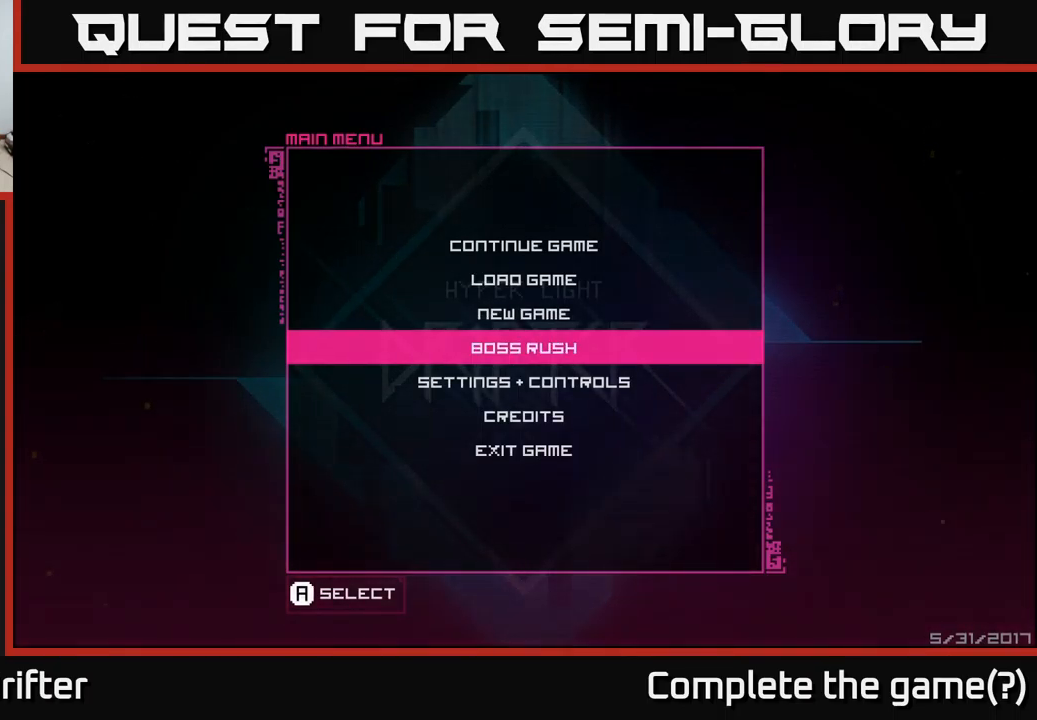
{"buttons": [], "left_stick": "center", "right_stick": "center", "events": []}
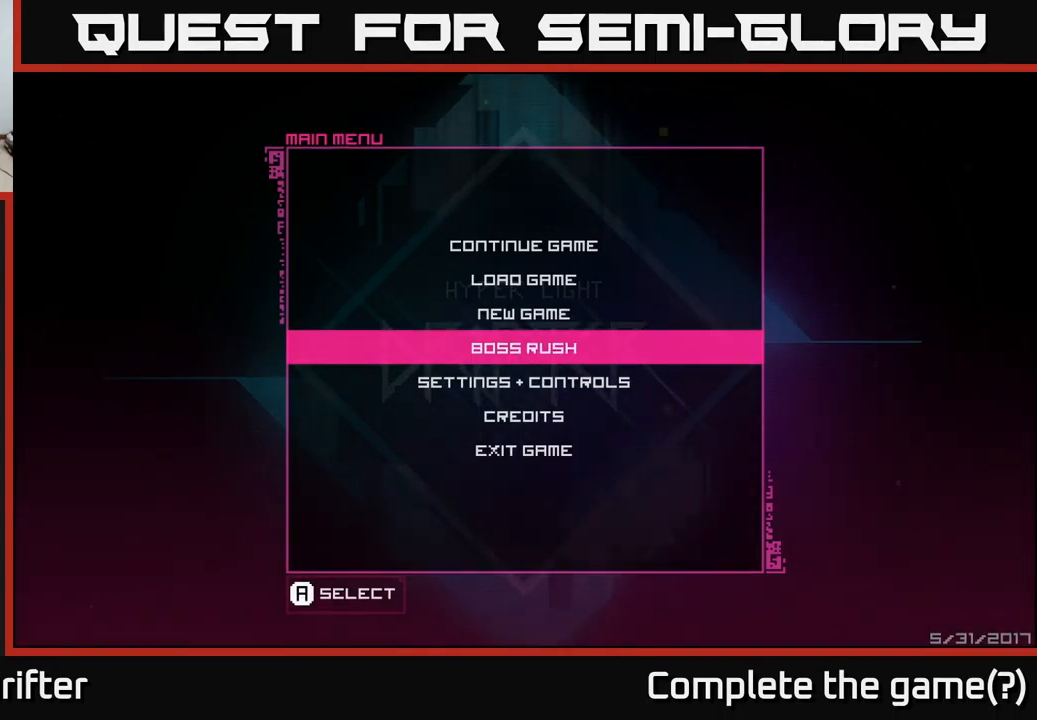
{"buttons": [], "left_stick": "up", "right_stick": "center", "events": [[367, "left_stick", "up"]]}
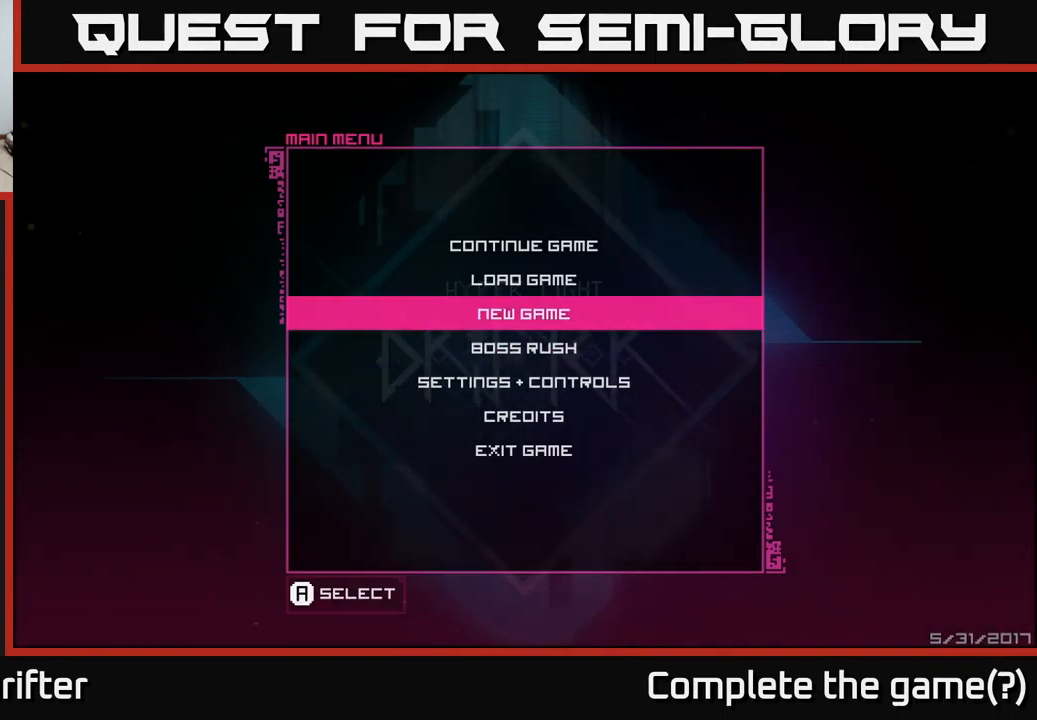
{"buttons": [], "left_stick": "center", "right_stick": "center", "events": [[67, "left_stick", "center"]]}
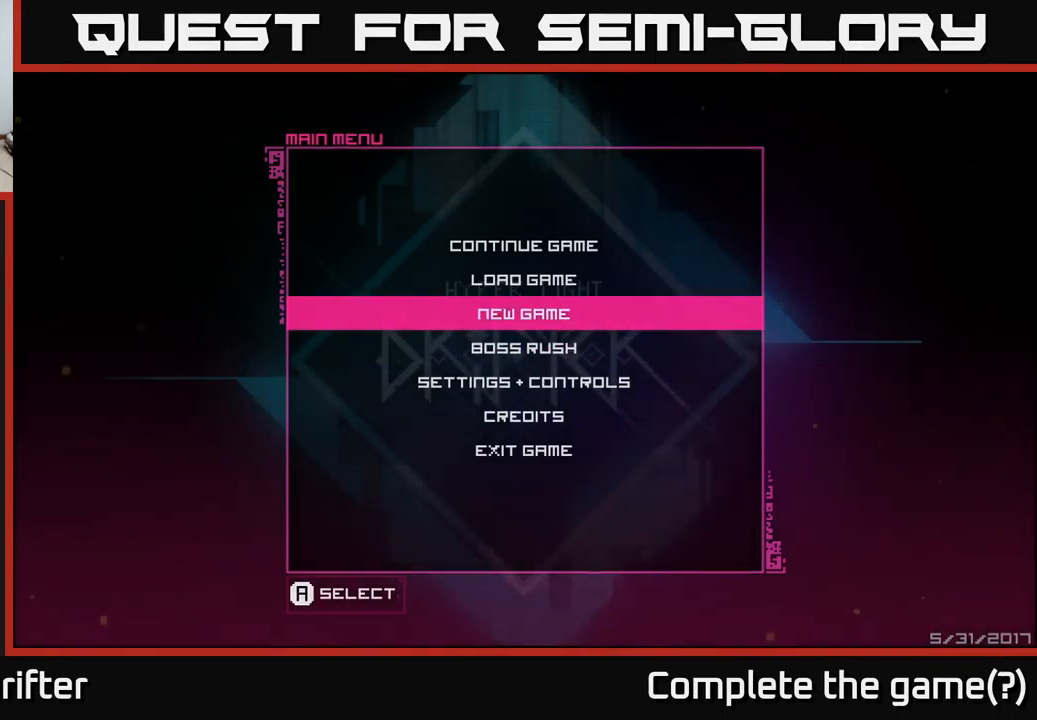
{"buttons": [], "left_stick": "center", "right_stick": "center", "events": [[283, "left_stick", "up"], [466, "left_stick", "center"]]}
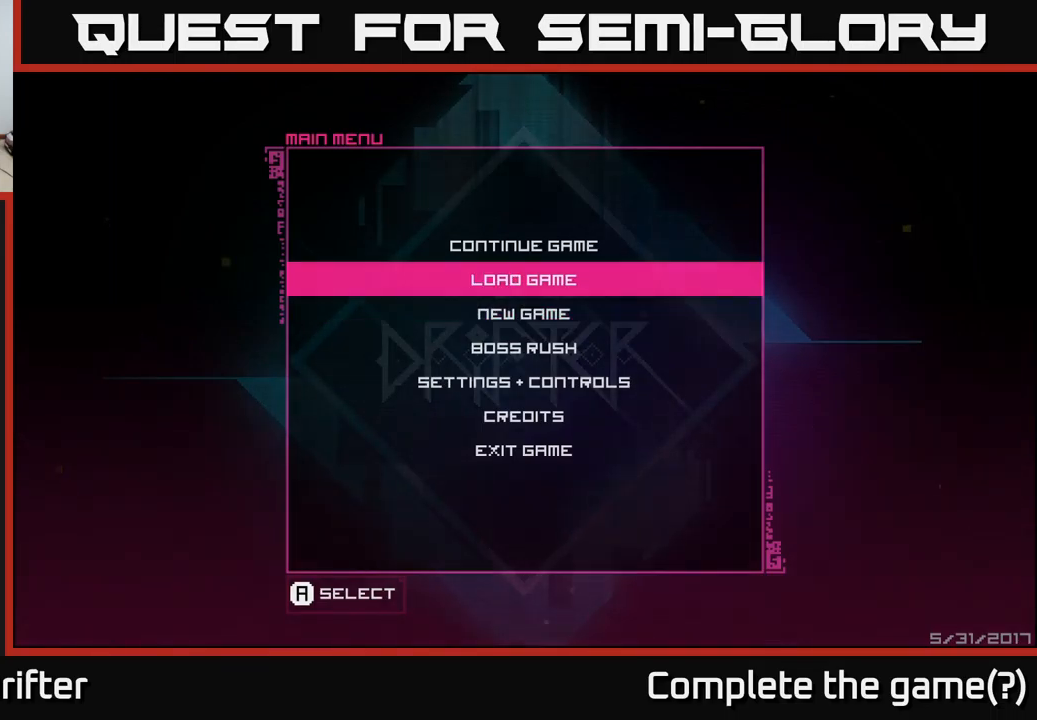
{"buttons": [], "left_stick": "center", "right_stick": "center", "events": []}
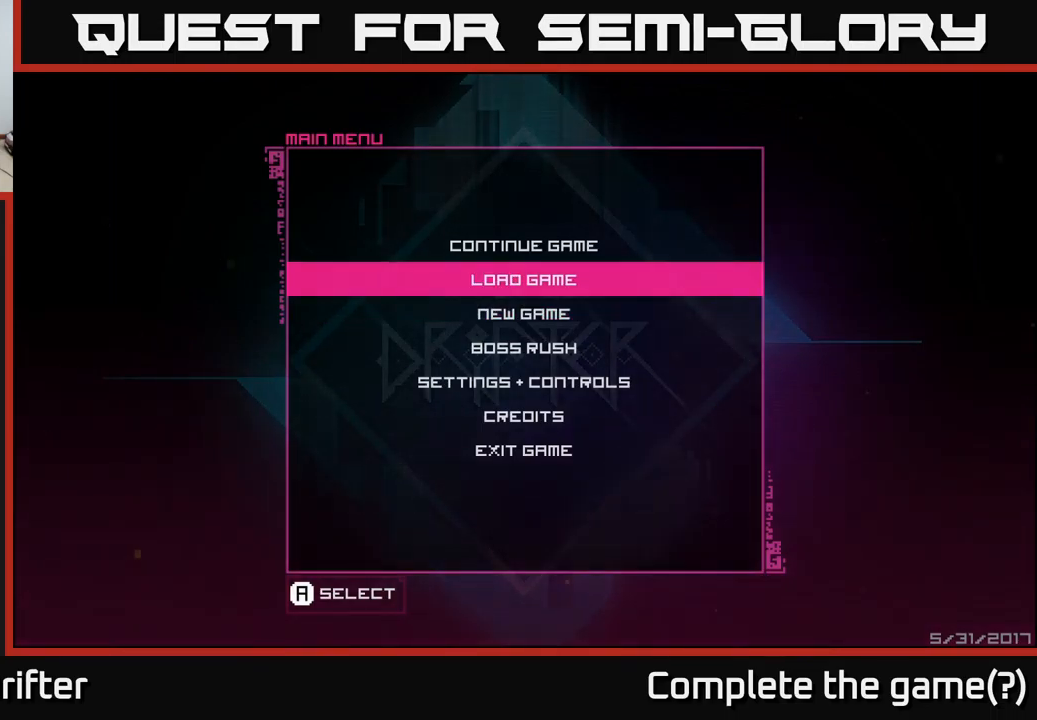
{"buttons": [], "left_stick": "center", "right_stick": "center", "events": [[167, "left_stick", "down"], [384, "left_stick", "center"]]}
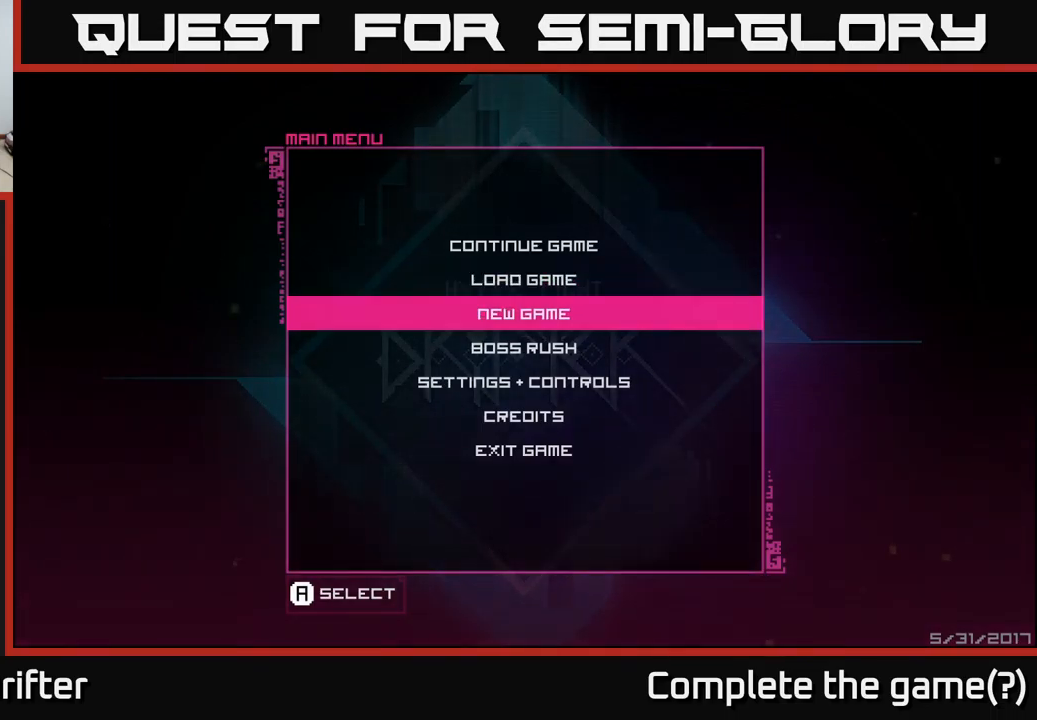
{"buttons": [], "left_stick": "center", "right_stick": "center", "events": [[84, "A", "down"], [167, "A", "up"]]}
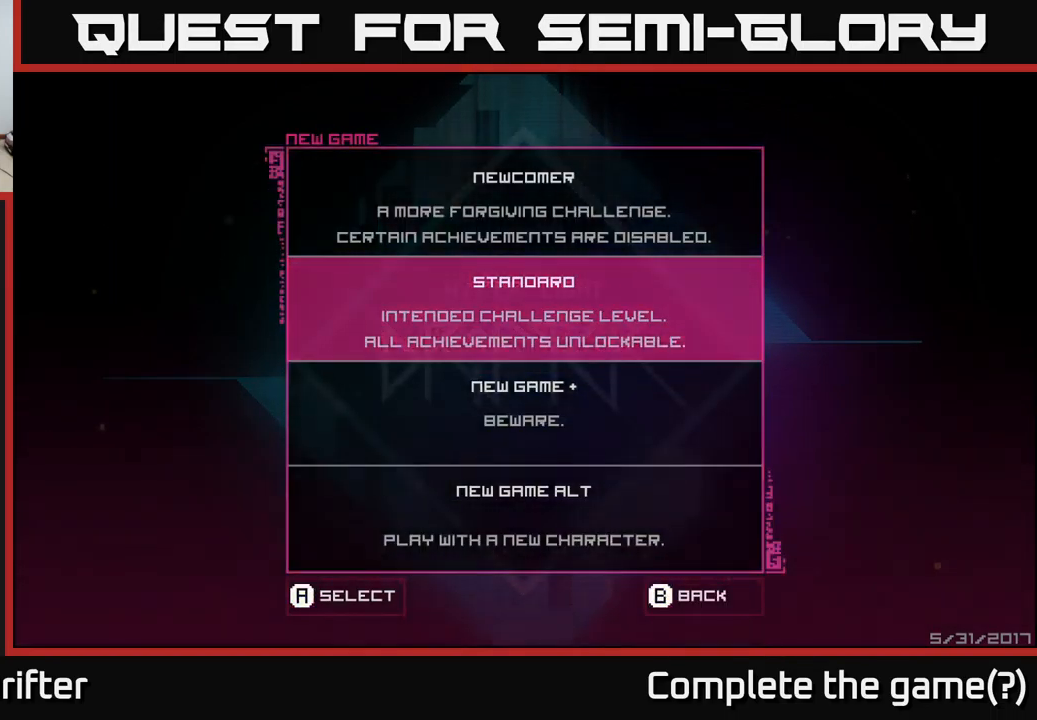
{"buttons": [], "left_stick": "center", "right_stick": "center", "events": []}
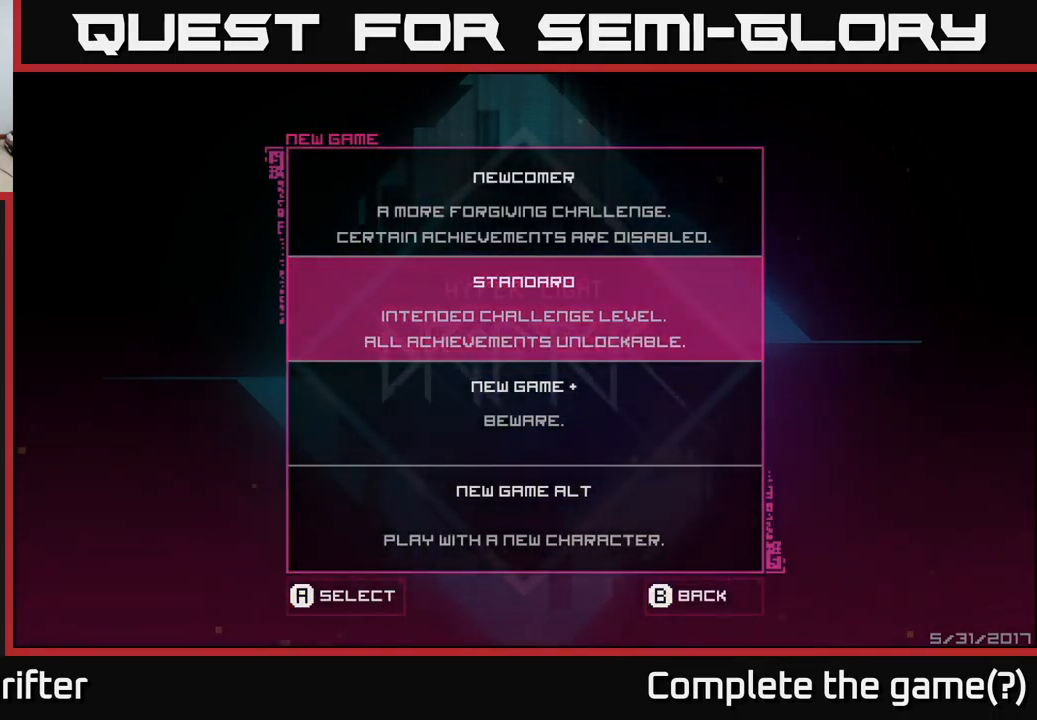
{"buttons": [], "left_stick": "down", "right_stick": "center", "events": [[384, "left_stick", "down"]]}
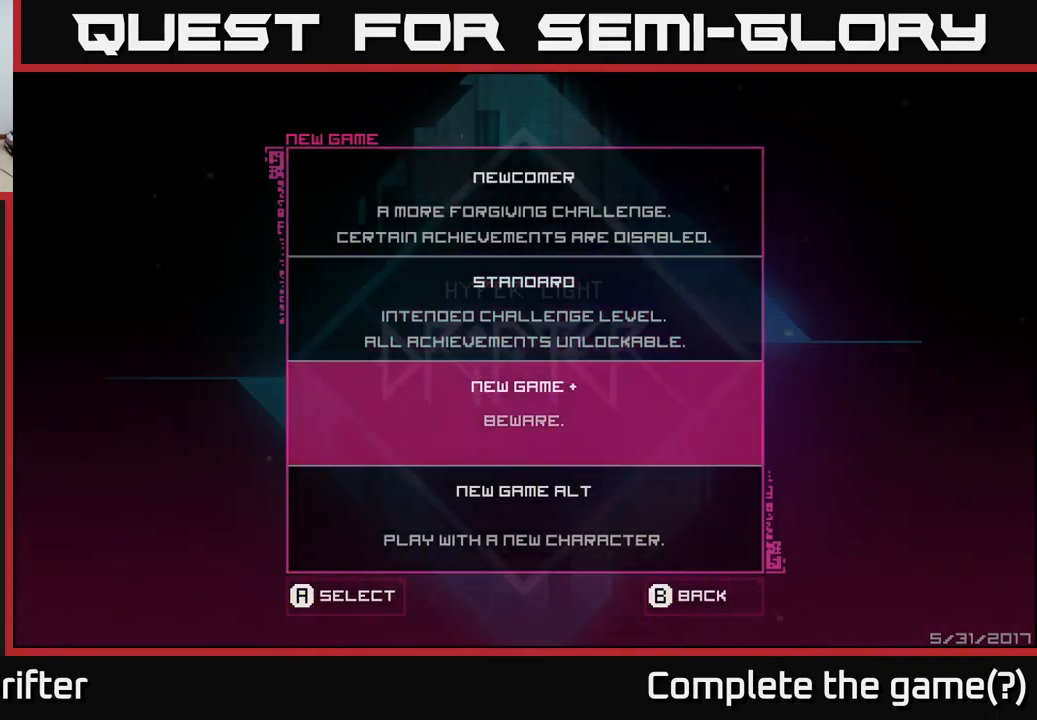
{"buttons": [], "left_stick": "center", "right_stick": "center", "events": [[117, "left_stick", "center"]]}
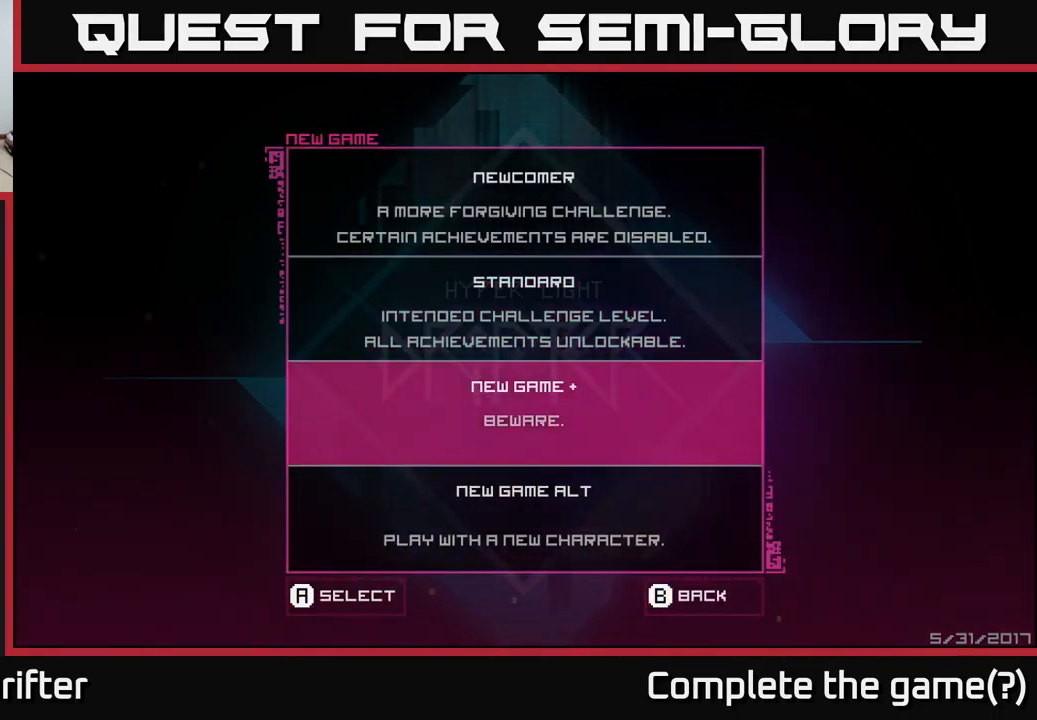
{"buttons": [], "left_stick": "center", "right_stick": "center", "events": []}
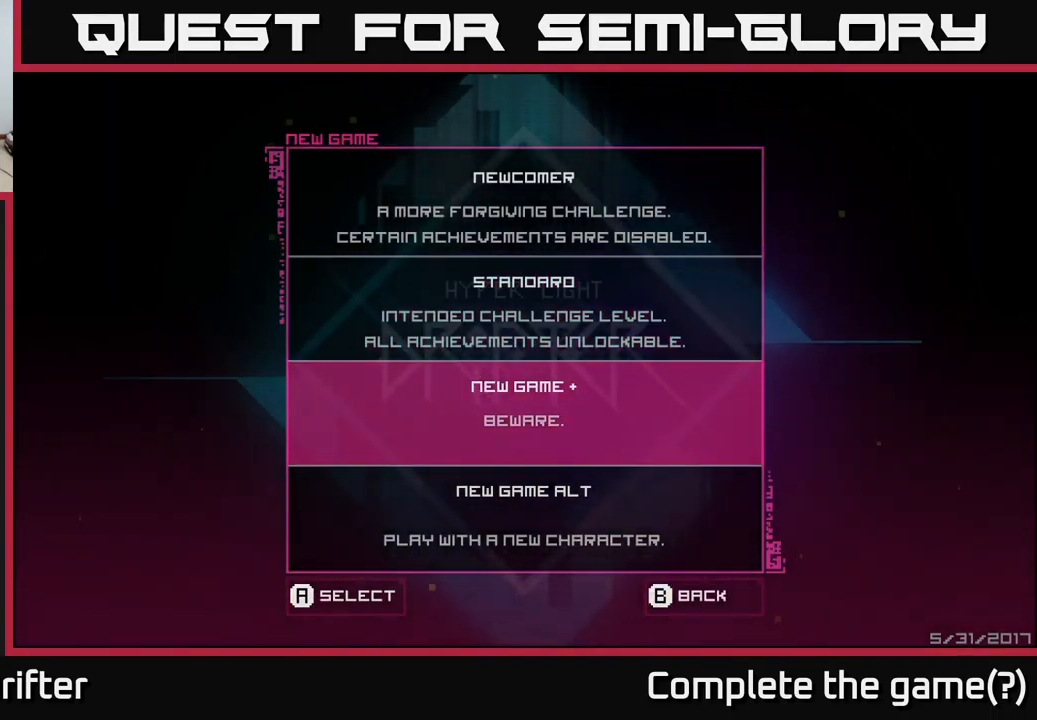
{"buttons": [], "left_stick": "center", "right_stick": "center", "events": []}
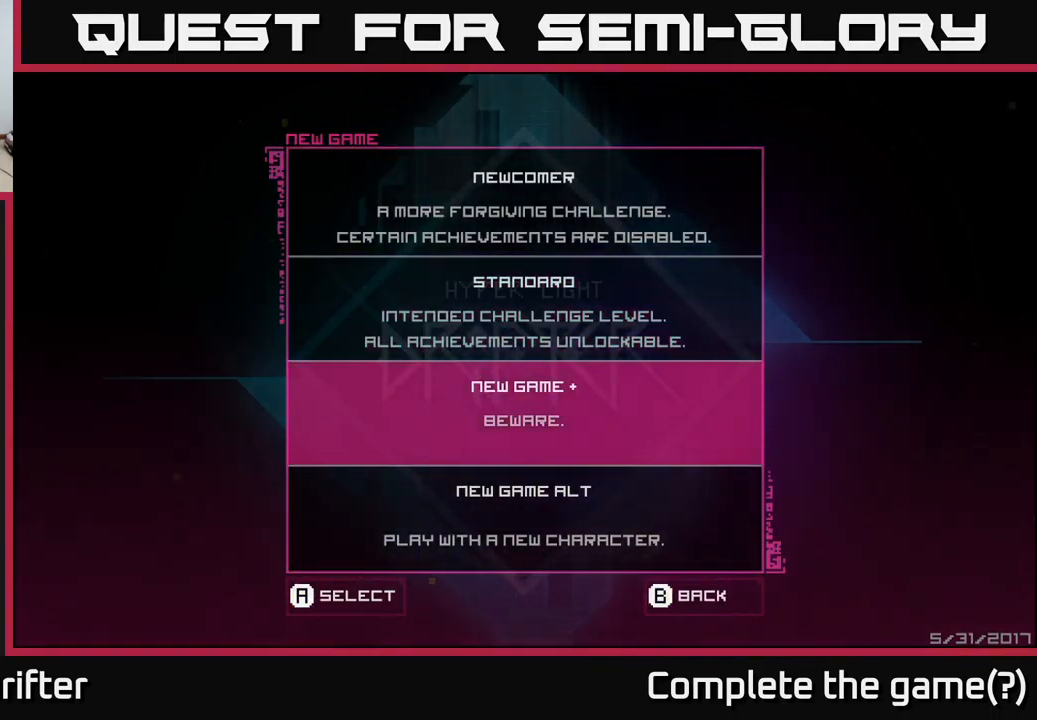
{"buttons": [], "left_stick": "down", "right_stick": "center", "events": [[100, "left_stick", "down"], [350, "left_stick", "center"], [484, "left_stick", "down"]]}
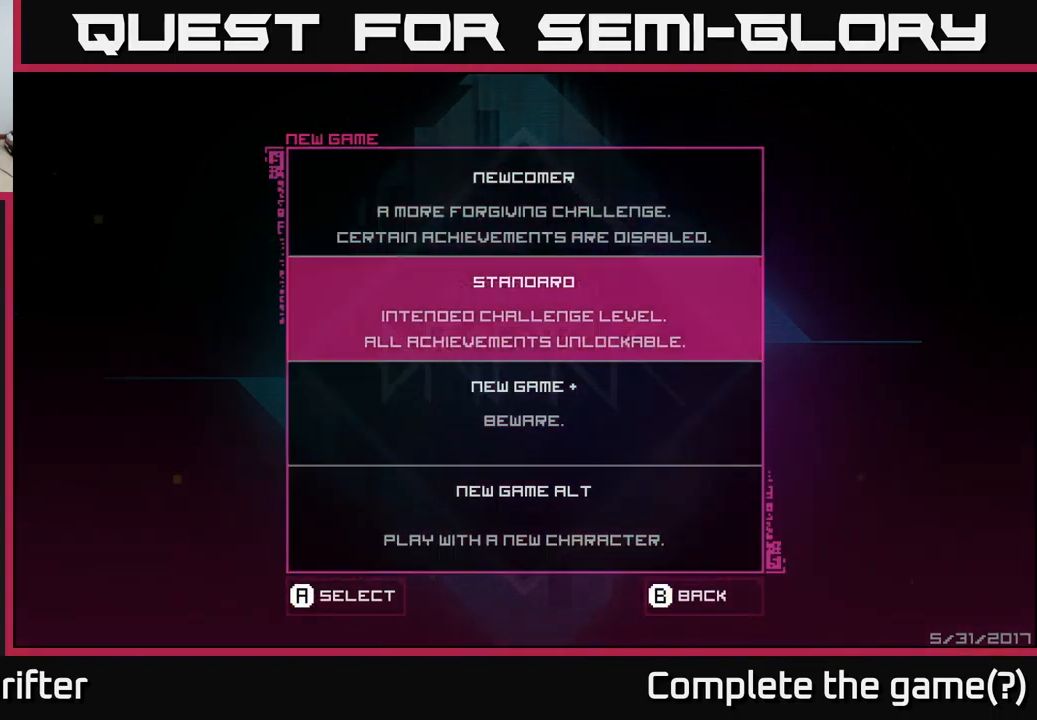
{"buttons": [], "left_stick": "center", "right_stick": "center", "events": [[184, "left_stick", "center"], [334, "left_stick", "up"], [467, "left_stick", "center"]]}
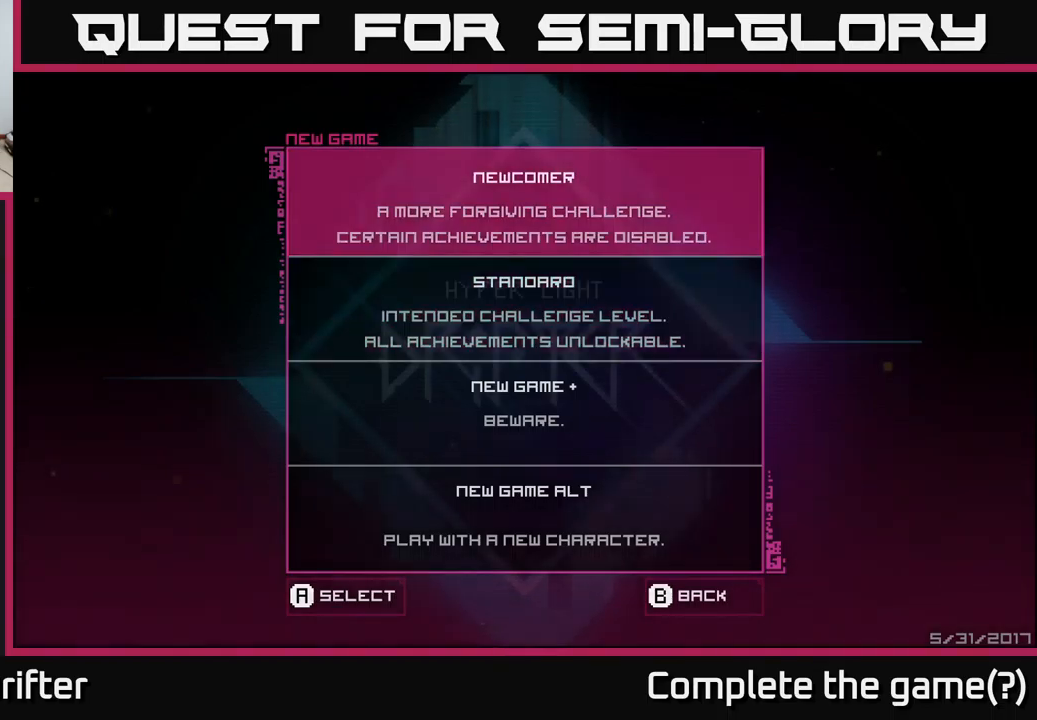
{"buttons": [], "left_stick": "down", "right_stick": "center", "events": [[83, "left_stick", "down"], [283, "left_stick", "center"], [450, "left_stick", "down"]]}
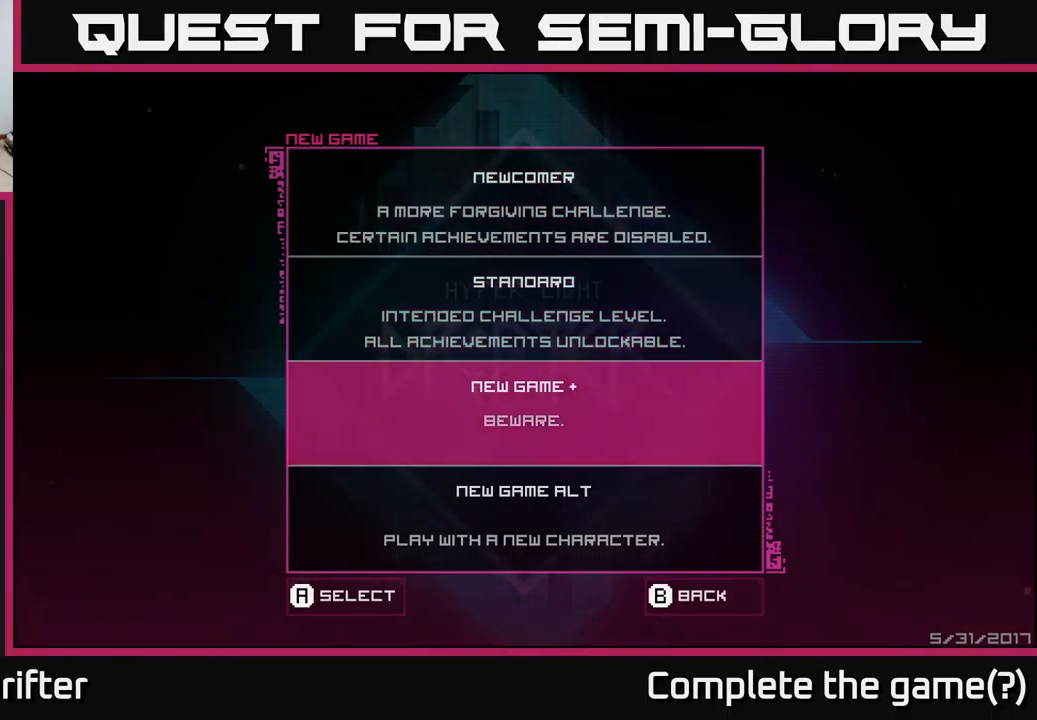
{"buttons": [], "left_stick": "center", "right_stick": "center", "events": [[116, "left_stick", "center"], [266, "left_stick", "down"], [466, "left_stick", "center"]]}
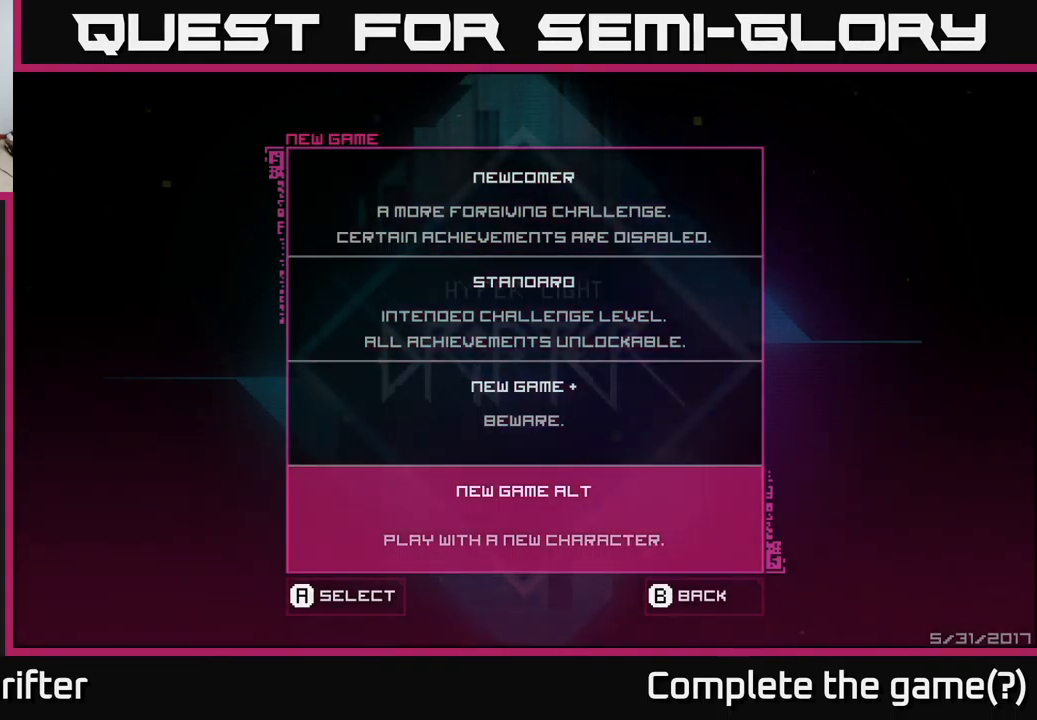
{"buttons": [], "left_stick": "center", "right_stick": "center", "events": []}
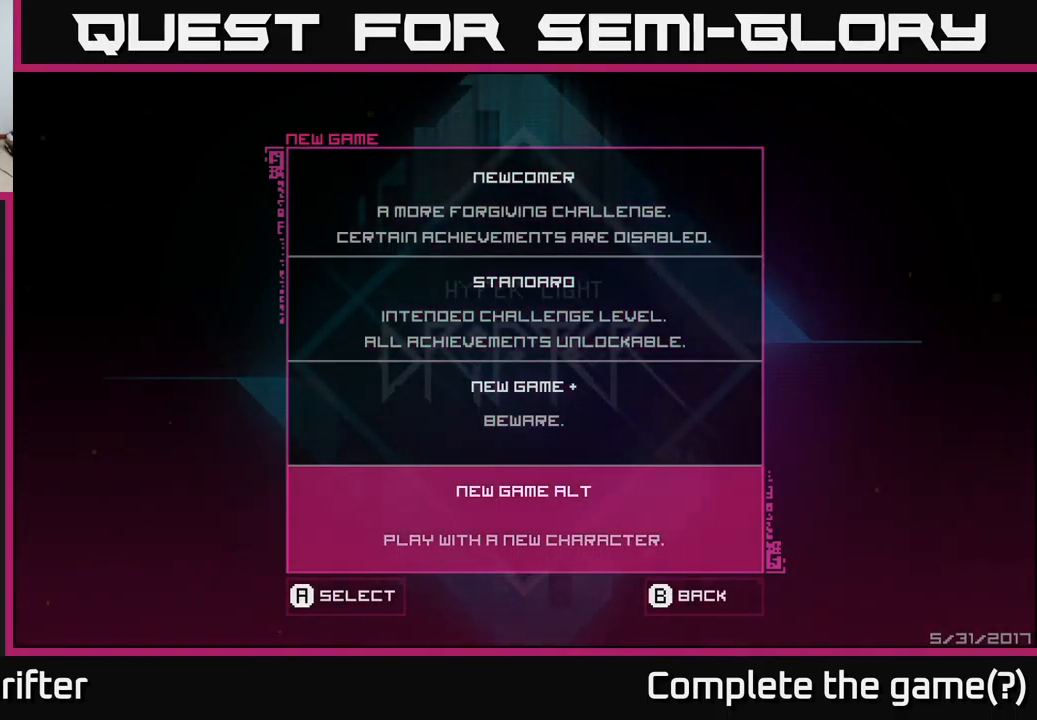
{"buttons": [], "left_stick": "center", "right_stick": "center", "events": [[116, "left_stick", "down"], [383, "left_stick", "center"]]}